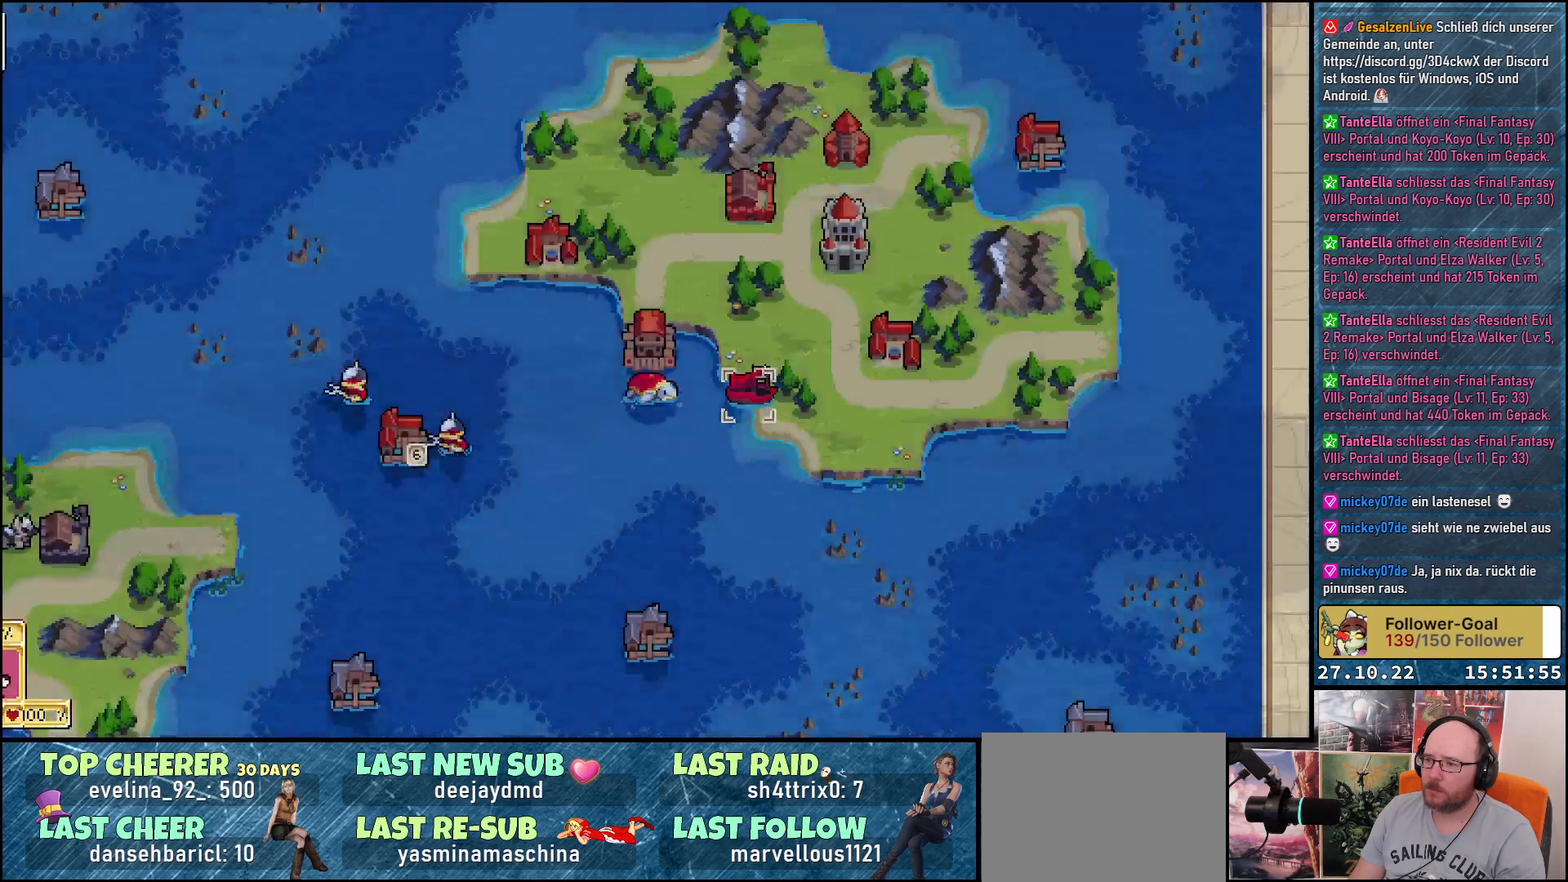
Gameplay with a controller (Xbox layout); each line is a JSON object with the inputs held at the frame after it. "events" lists button and stick changes between this image and that frame as [ms after this image, input, new state], when the widget could be followed in between. Not read: left_stick.
{"buttons": [], "right_stick": "center", "events": [[333, "DPAD_UP", "down"], [383, "DPAD_UP", "up"]]}
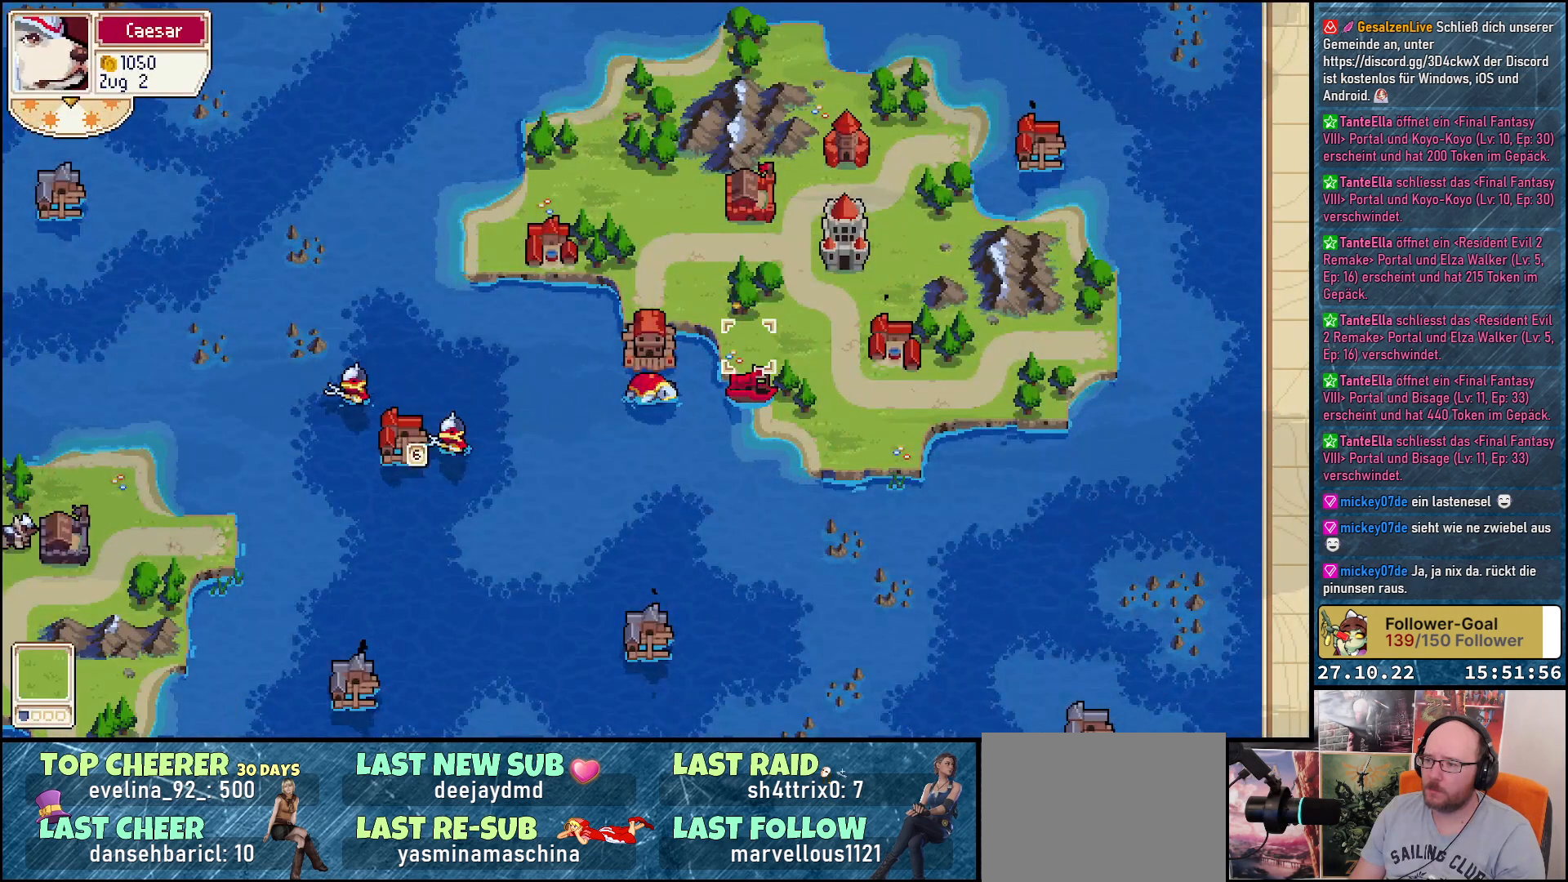
{"buttons": ["A"], "right_stick": "center", "events": [[50, "DPAD_LEFT", "down"], [183, "DPAD_LEFT", "up"], [267, "DPAD_LEFT", "down"], [383, "DPAD_LEFT", "up"], [417, "A", "down"]]}
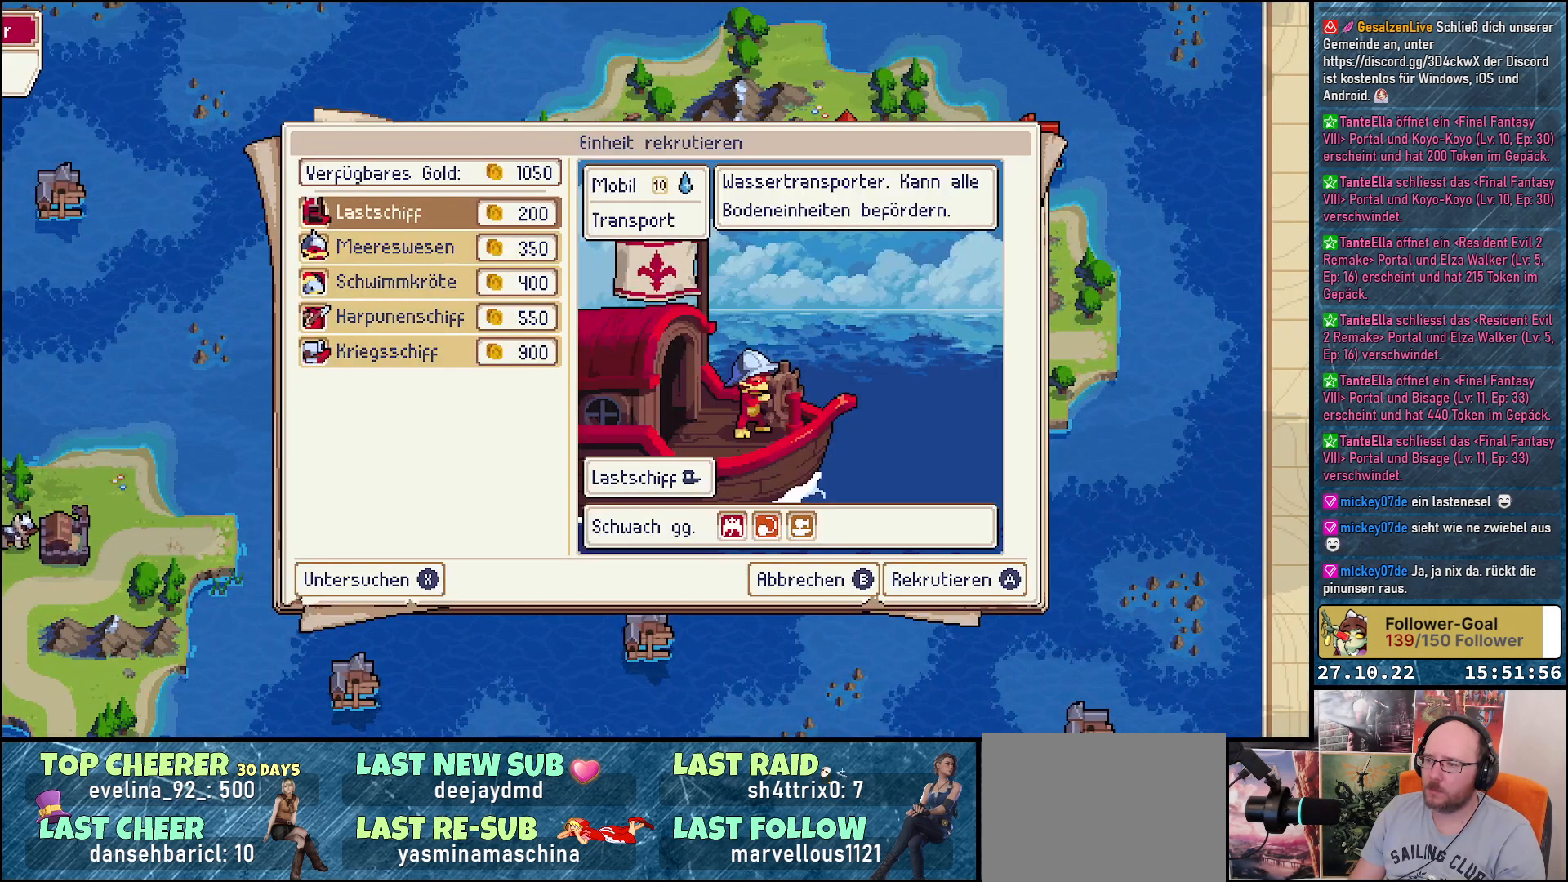
{"buttons": ["DPAD_DOWN"], "right_stick": "center", "events": [[83, "A", "up"], [217, "DPAD_DOWN", "down"], [333, "DPAD_DOWN", "up"], [417, "DPAD_DOWN", "down"]]}
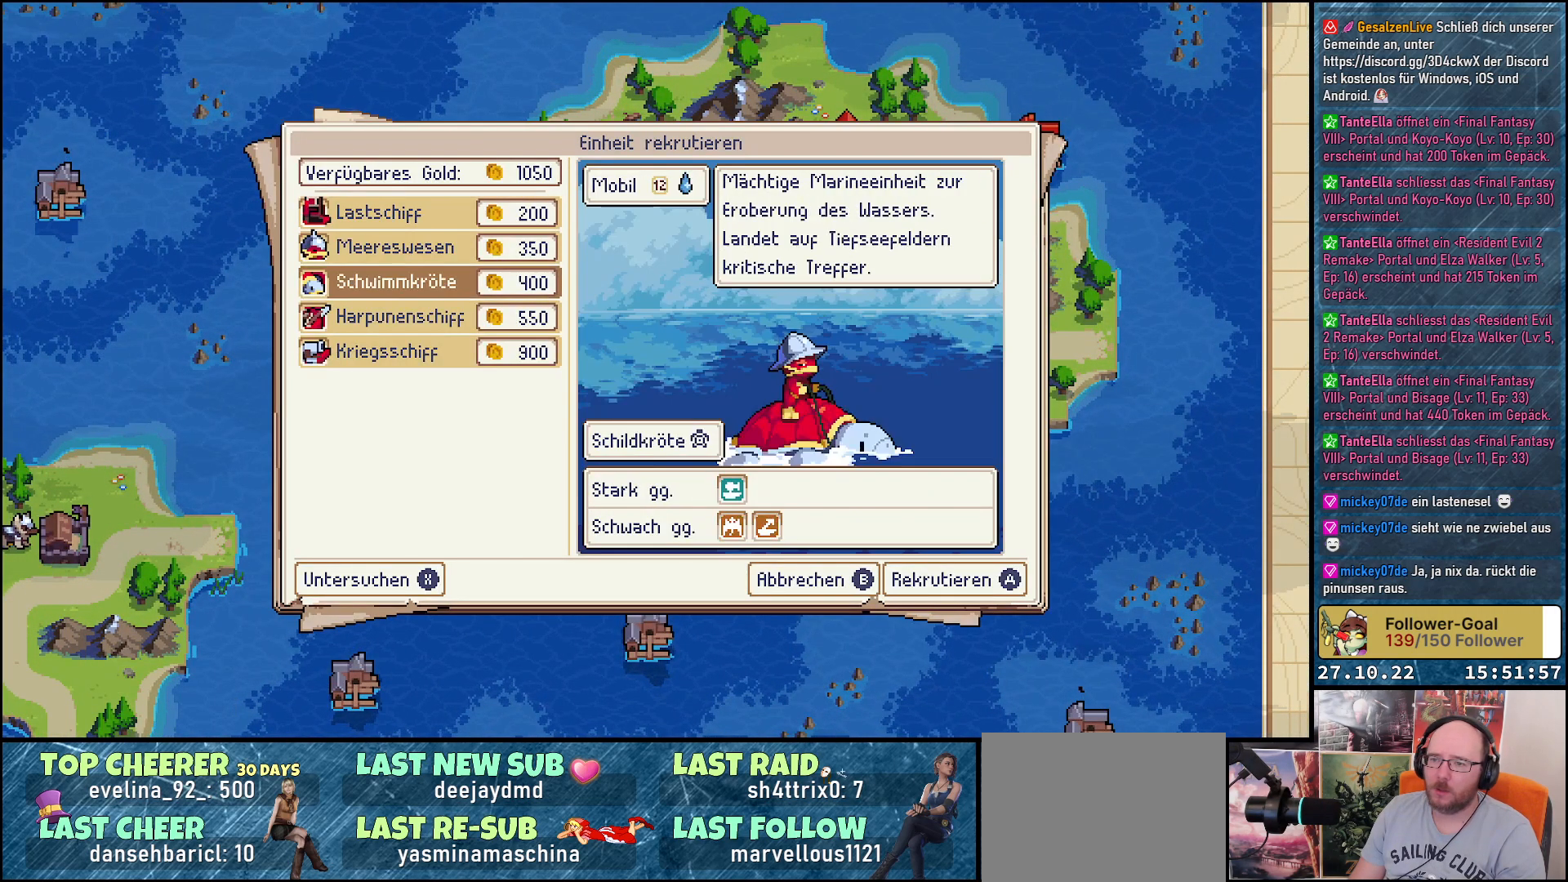
{"buttons": [], "right_stick": "center", "events": [[33, "DPAD_DOWN", "up"], [117, "DPAD_DOWN", "down"], [217, "DPAD_DOWN", "up"], [333, "A", "down"], [467, "A", "up"]]}
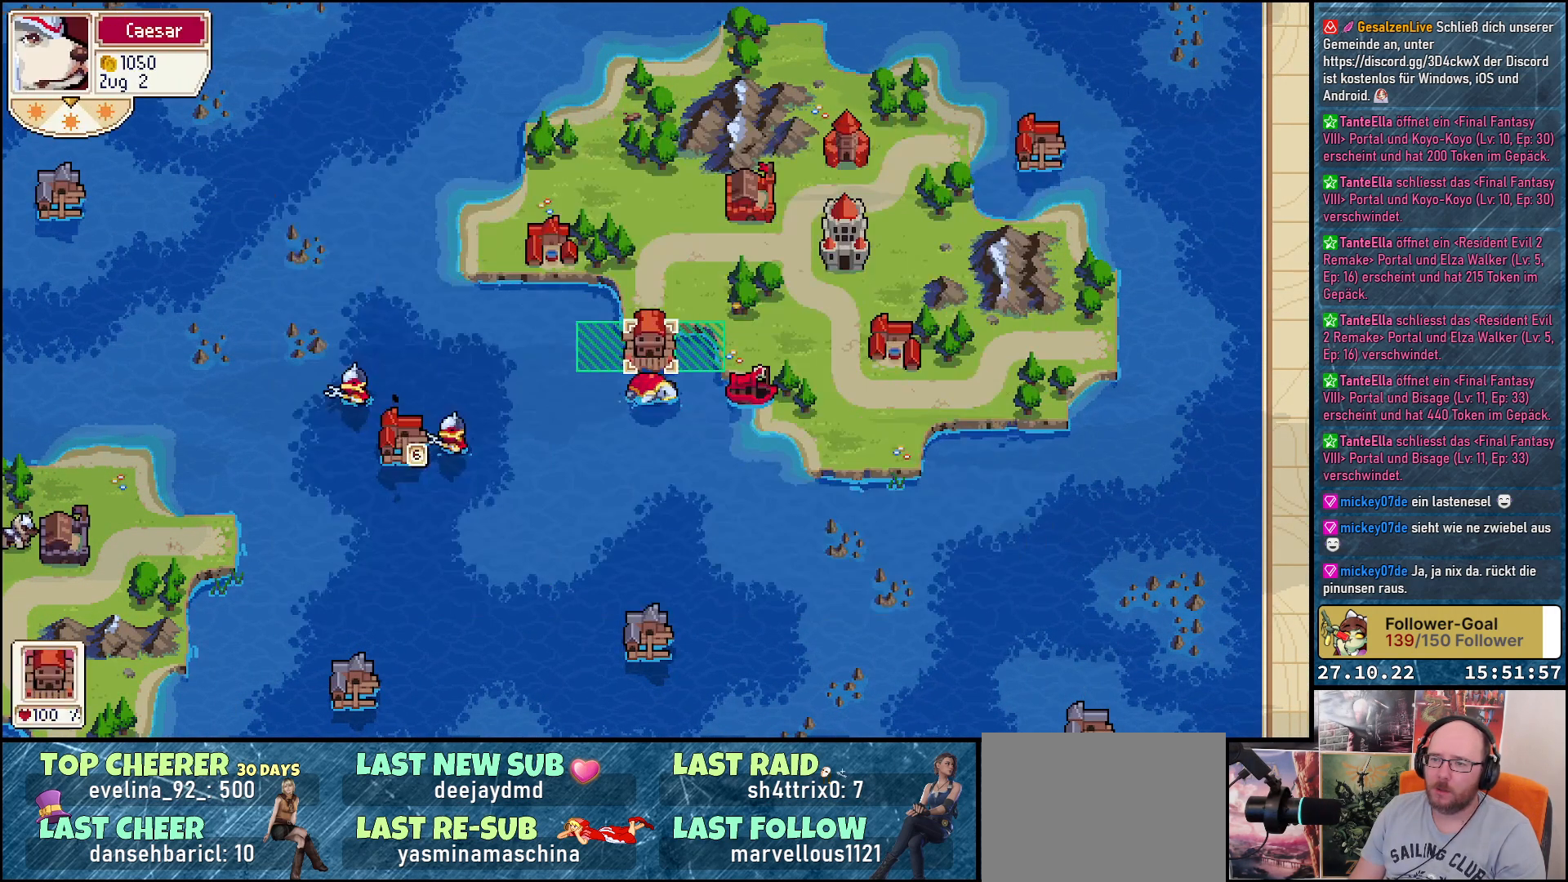
{"buttons": [], "right_stick": "center", "events": [[50, "DPAD_LEFT", "down"], [183, "DPAD_LEFT", "up"], [250, "A", "down"], [383, "A", "up"]]}
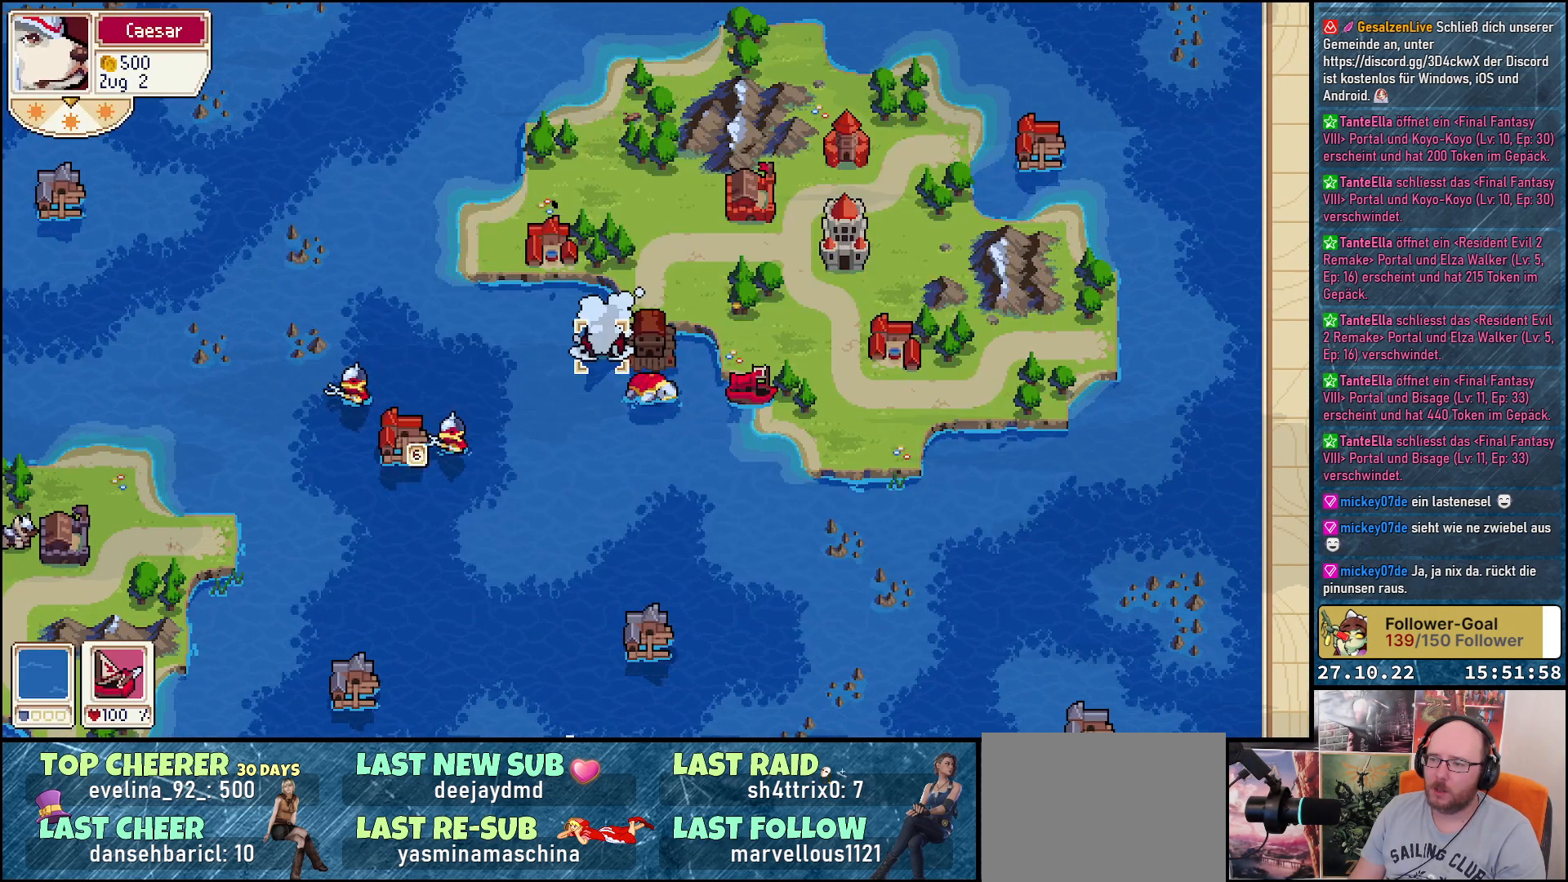
{"buttons": [], "right_stick": "center", "events": []}
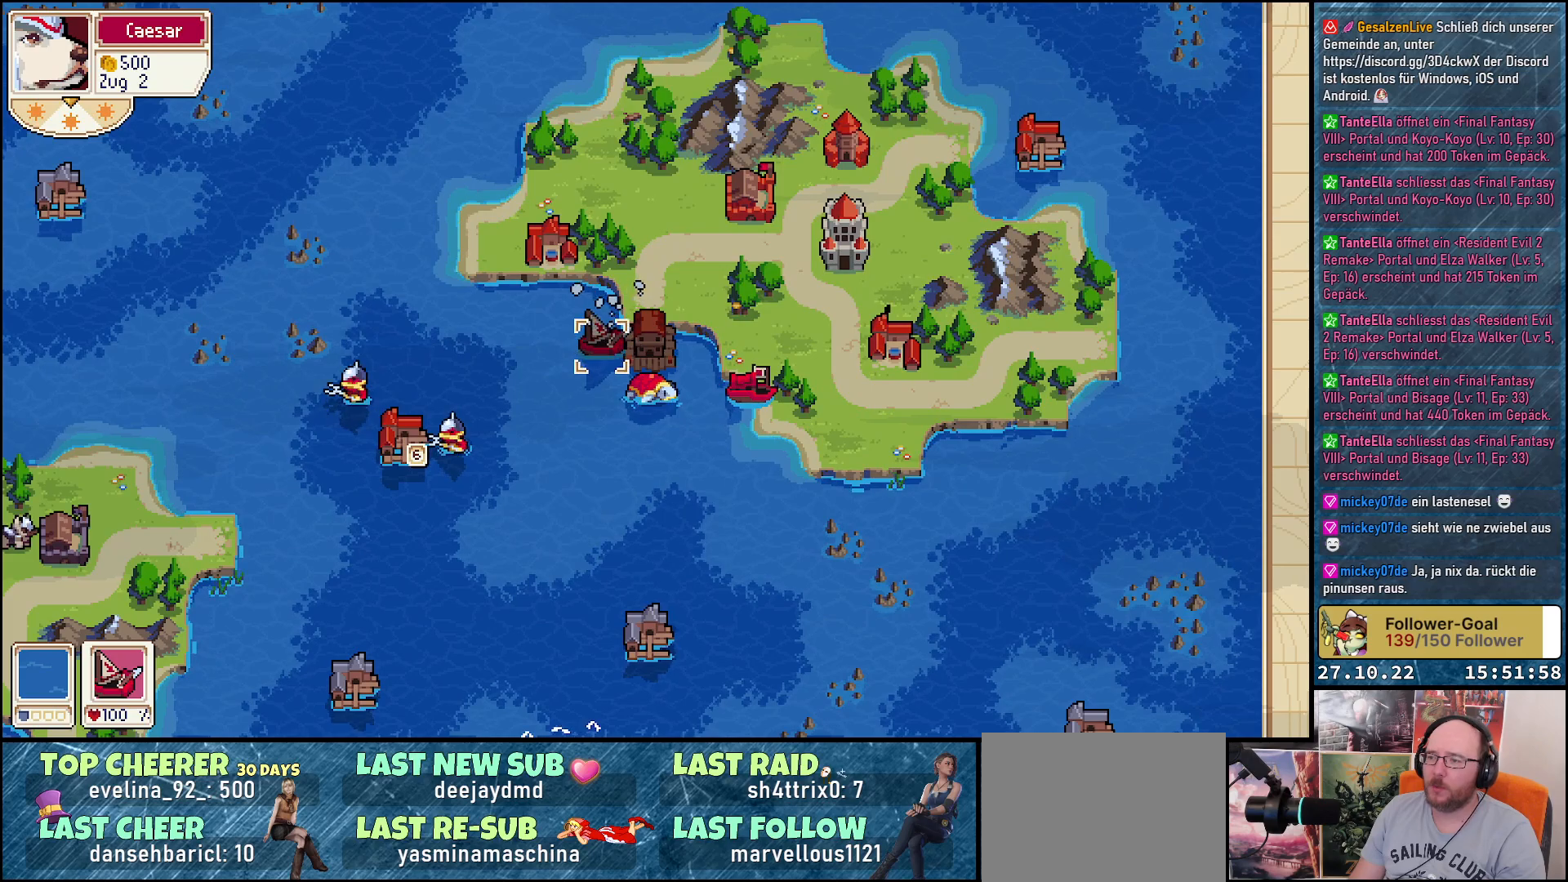
{"buttons": ["A"], "right_stick": "center", "events": [[150, "DPAD_RIGHT", "down"], [267, "DPAD_RIGHT", "up"], [367, "DPAD_DOWN", "down"], [467, "DPAD_DOWN", "up"], [500, "A", "down"]]}
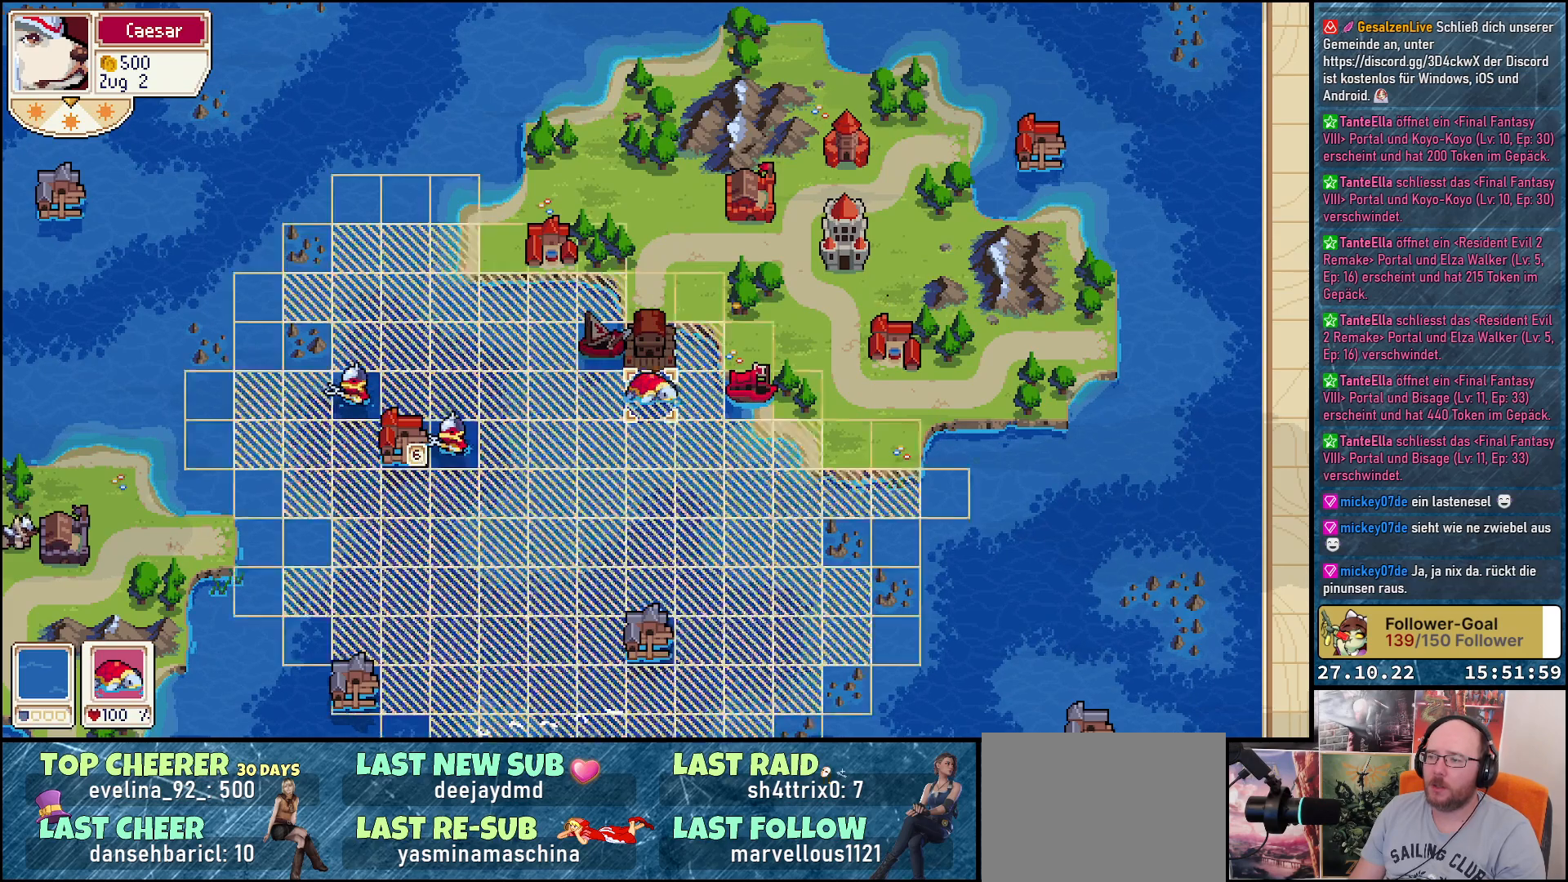
{"buttons": [], "right_stick": "center", "events": [[133, "A", "up"], [167, "DPAD_LEFT", "down"], [400, "DPAD_LEFT", "up"]]}
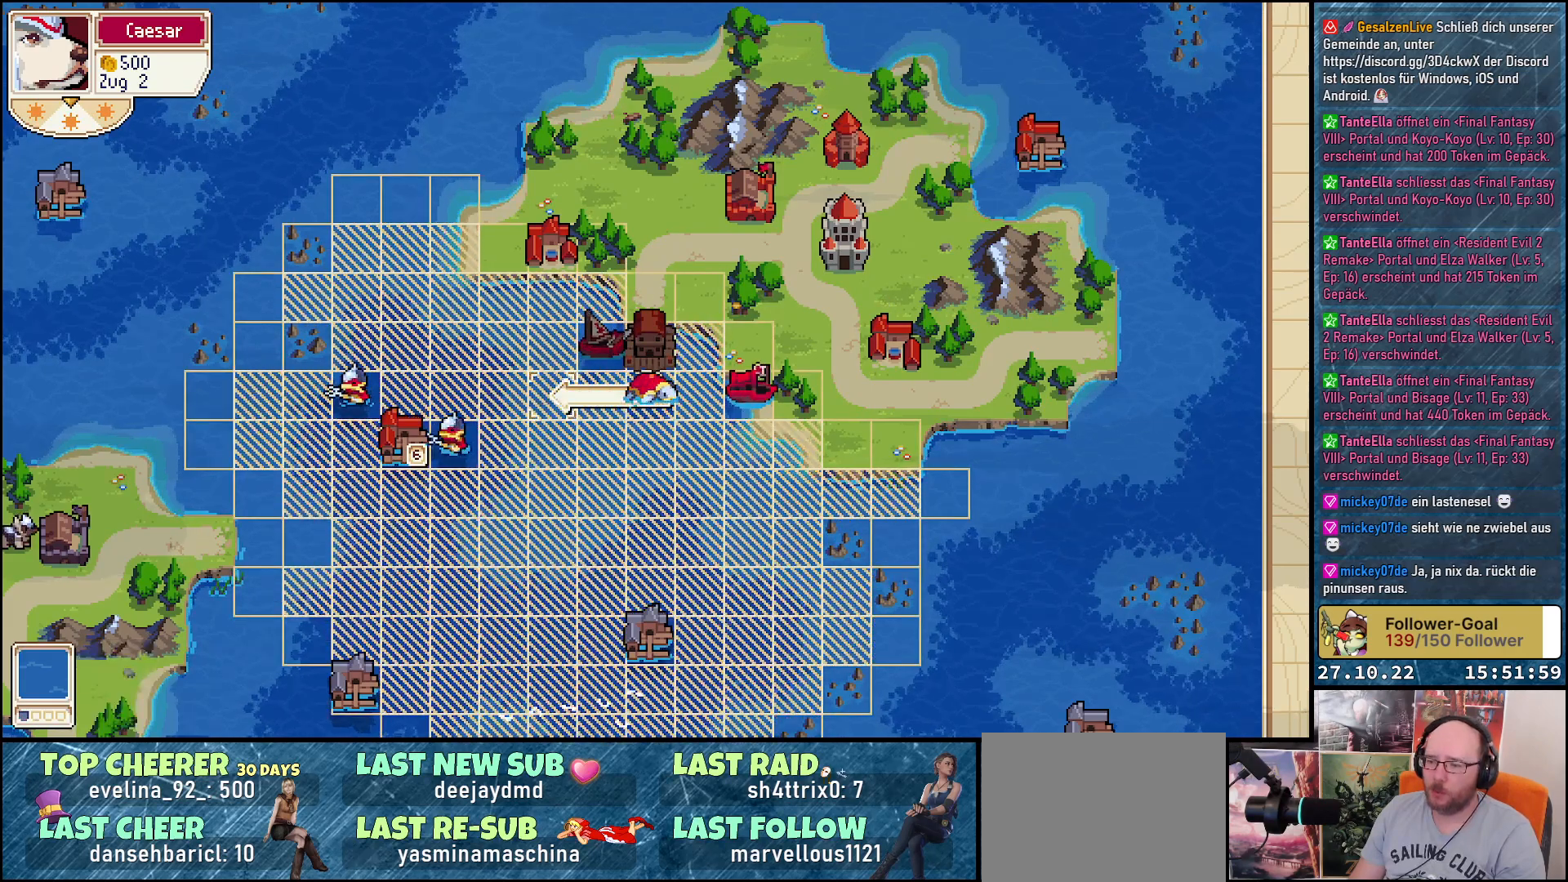
{"buttons": ["DPAD_DOWN"], "right_stick": "center", "events": [[17, "DPAD_DOWN", "down"]]}
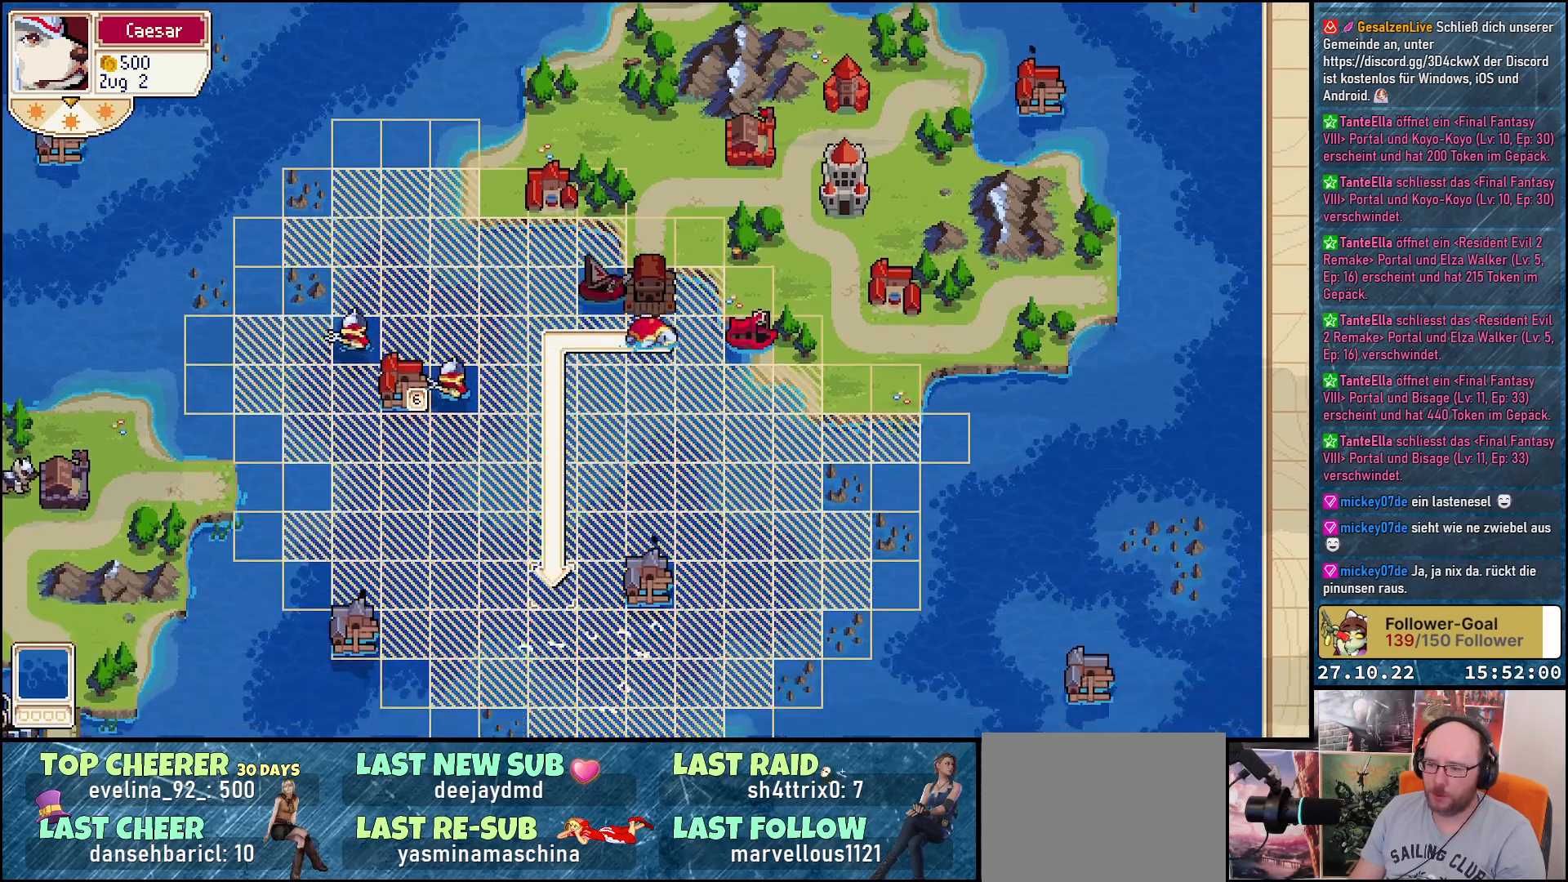
{"buttons": [], "right_stick": "center", "events": [[167, "DPAD_DOWN", "up"]]}
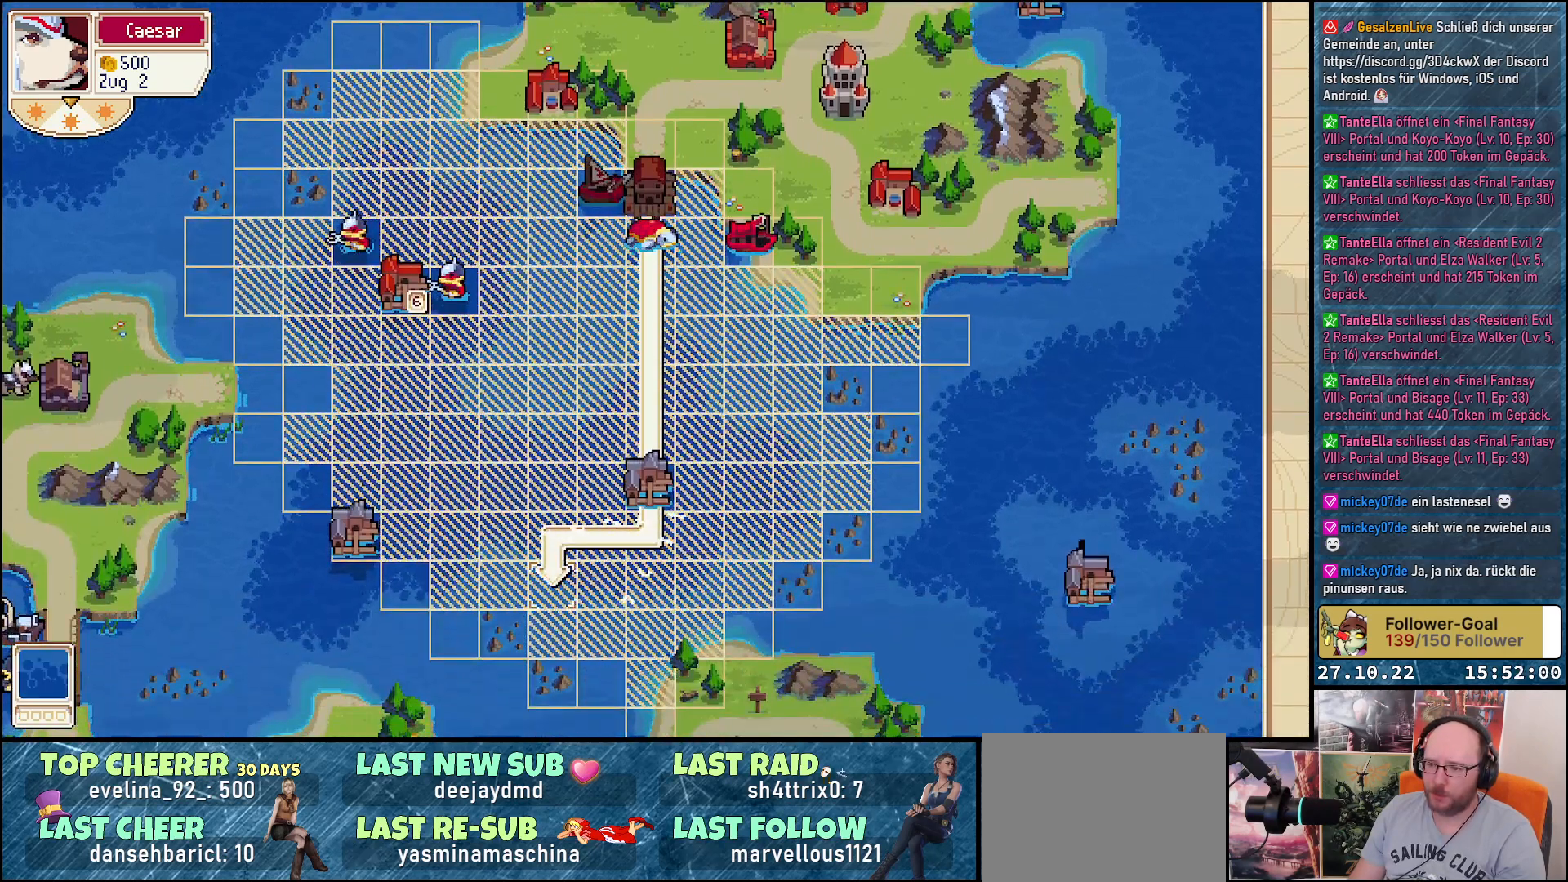
{"buttons": [], "right_stick": "center", "events": [[150, "DPAD_LEFT", "down"], [283, "DPAD_LEFT", "up"], [367, "DPAD_LEFT", "down"], [500, "DPAD_LEFT", "up"]]}
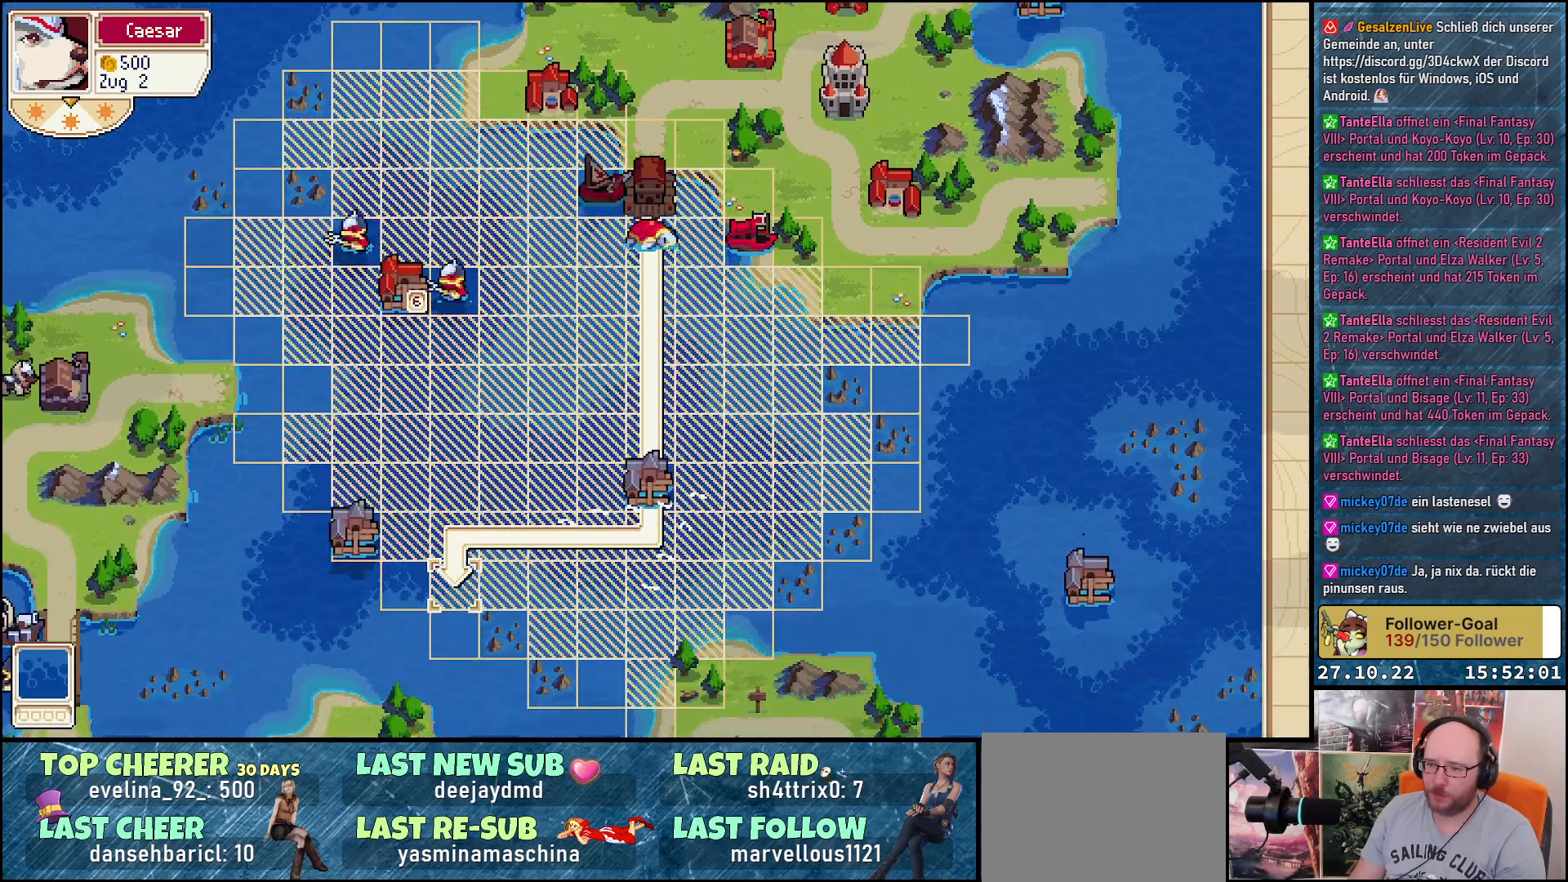
{"buttons": ["DPAD_UP"], "right_stick": "center", "events": [[67, "DPAD_LEFT", "down"], [183, "DPAD_LEFT", "up"], [433, "DPAD_UP", "down"]]}
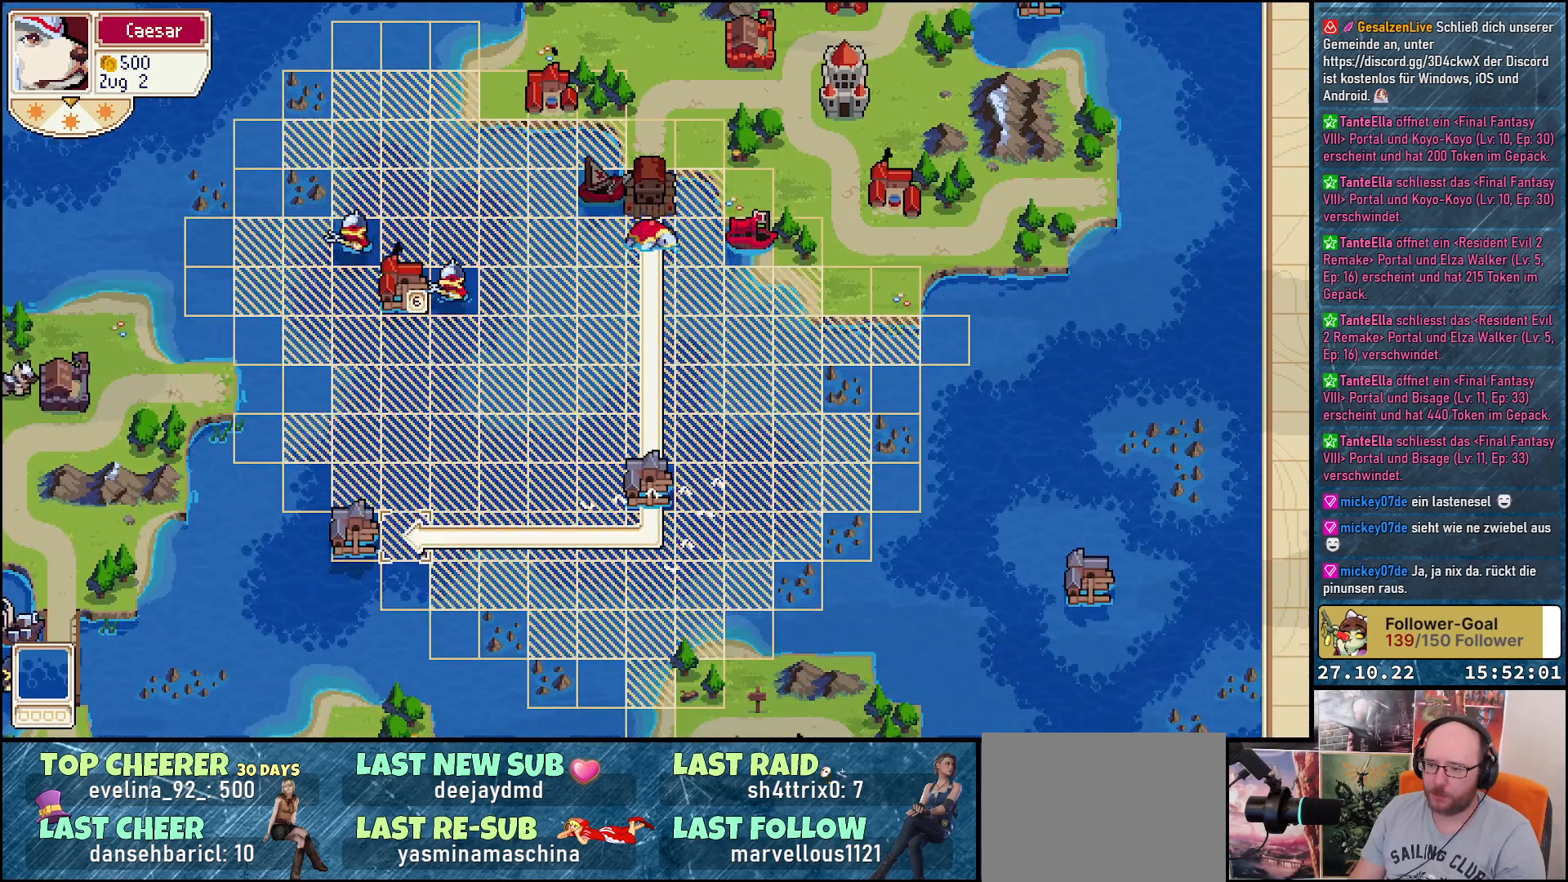
{"buttons": [], "right_stick": "center", "events": [[17, "DPAD_UP", "up"], [317, "A", "down"], [433, "A", "up"]]}
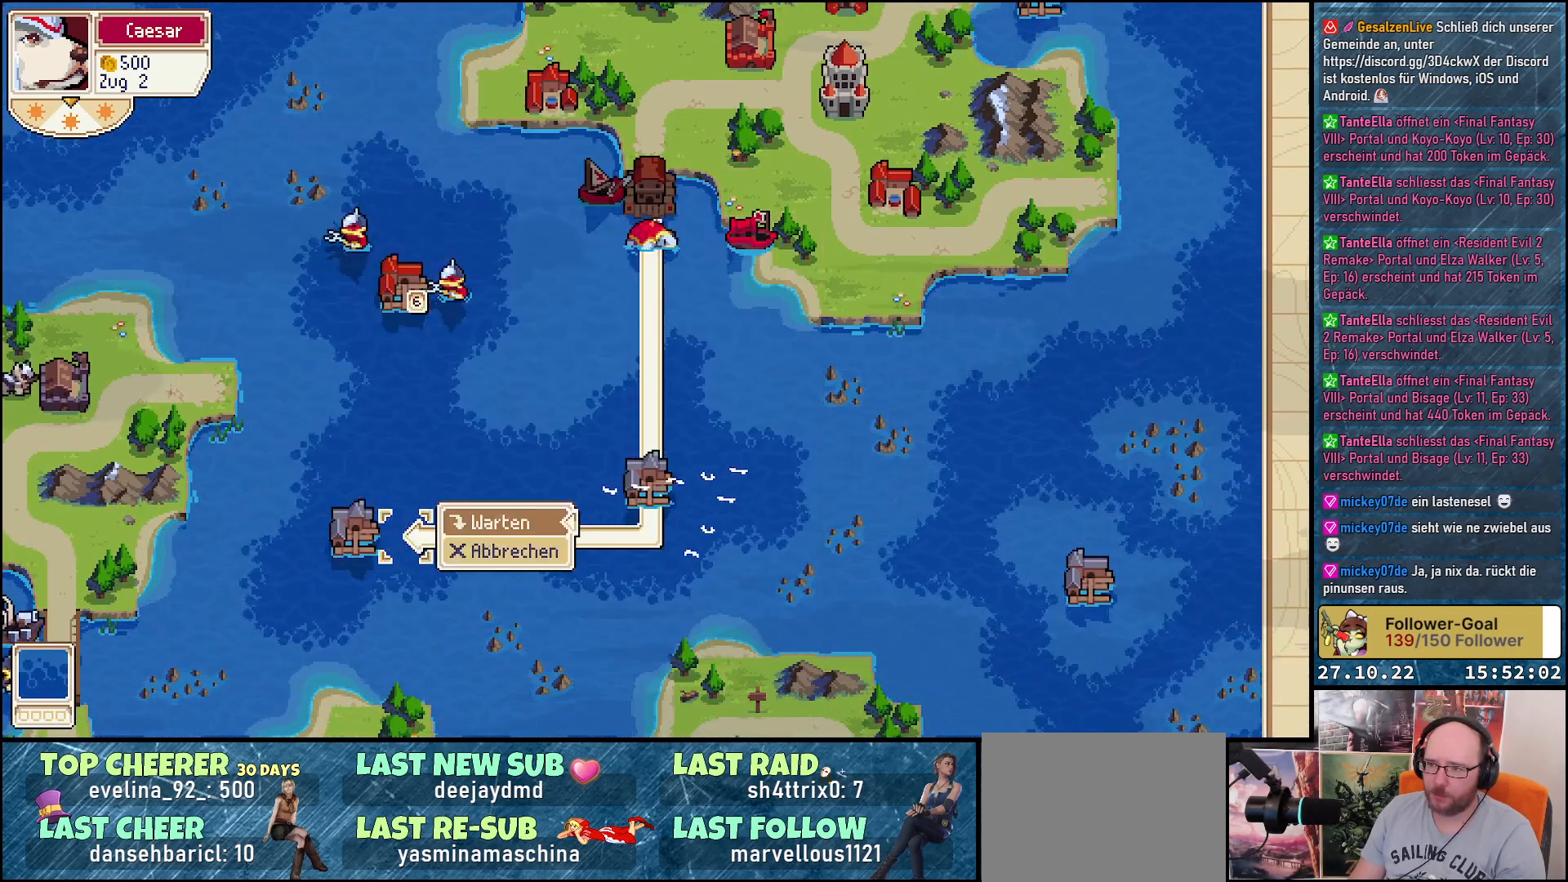
{"buttons": [], "right_stick": "center", "events": [[50, "A", "down"], [167, "A", "up"]]}
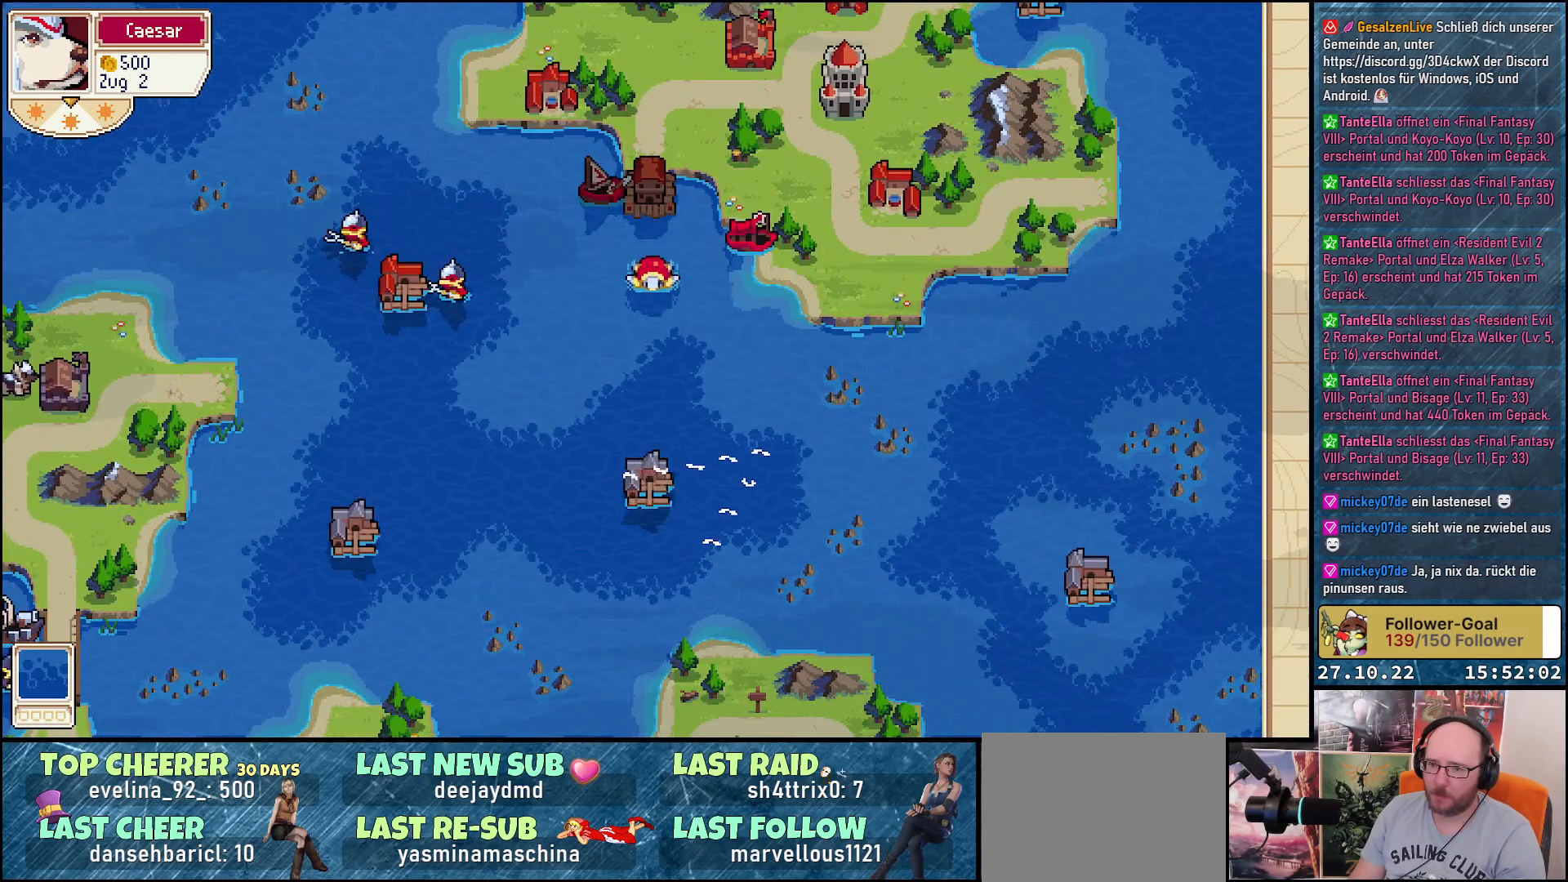
{"buttons": [], "right_stick": "center", "events": []}
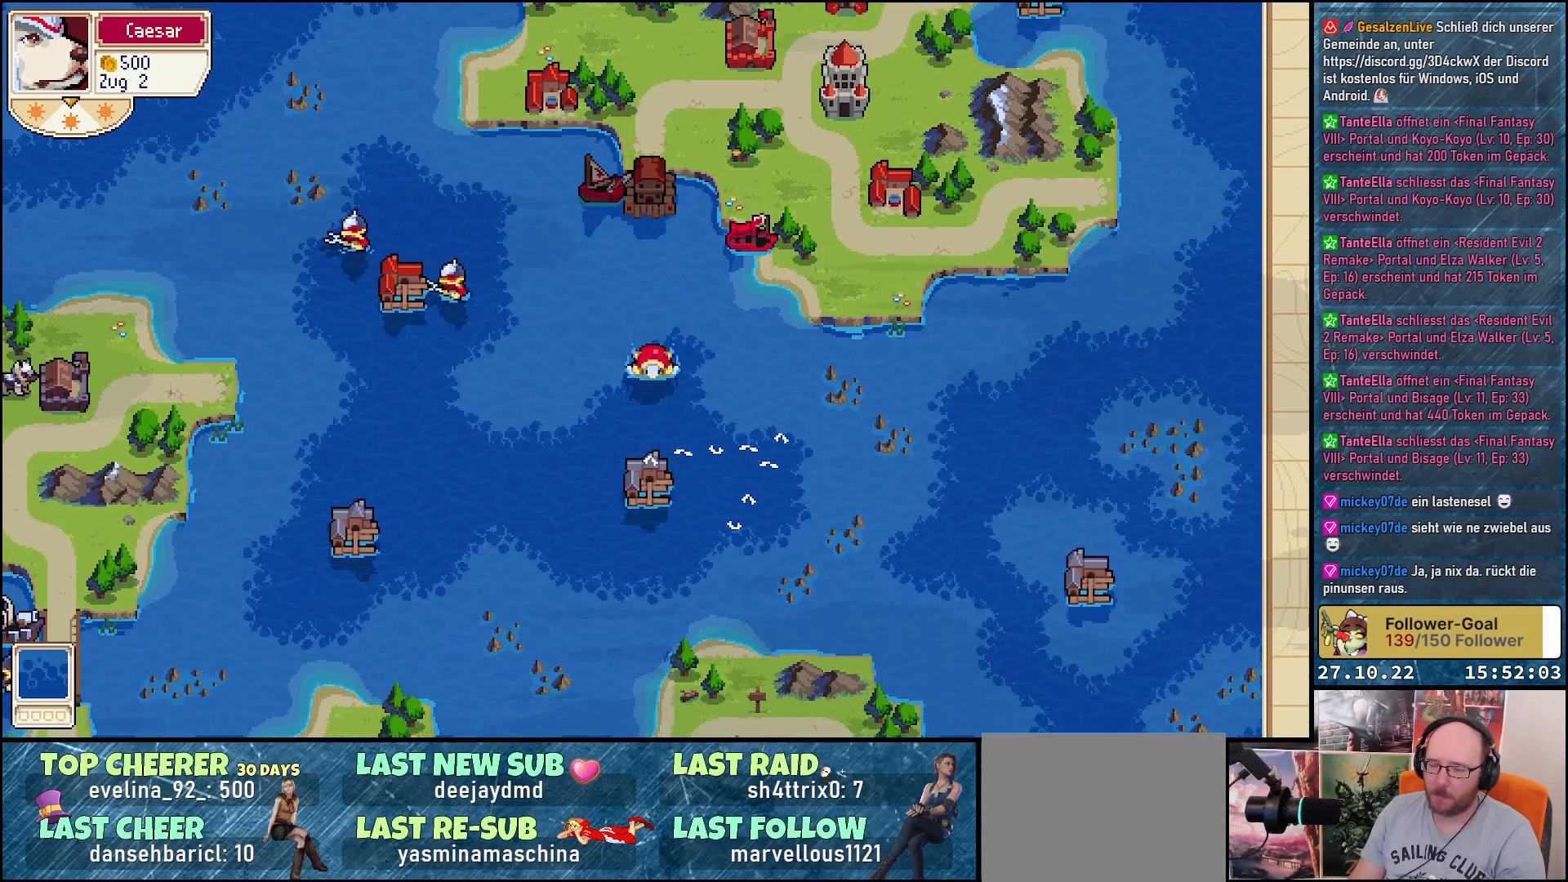
{"buttons": [], "right_stick": "center", "events": []}
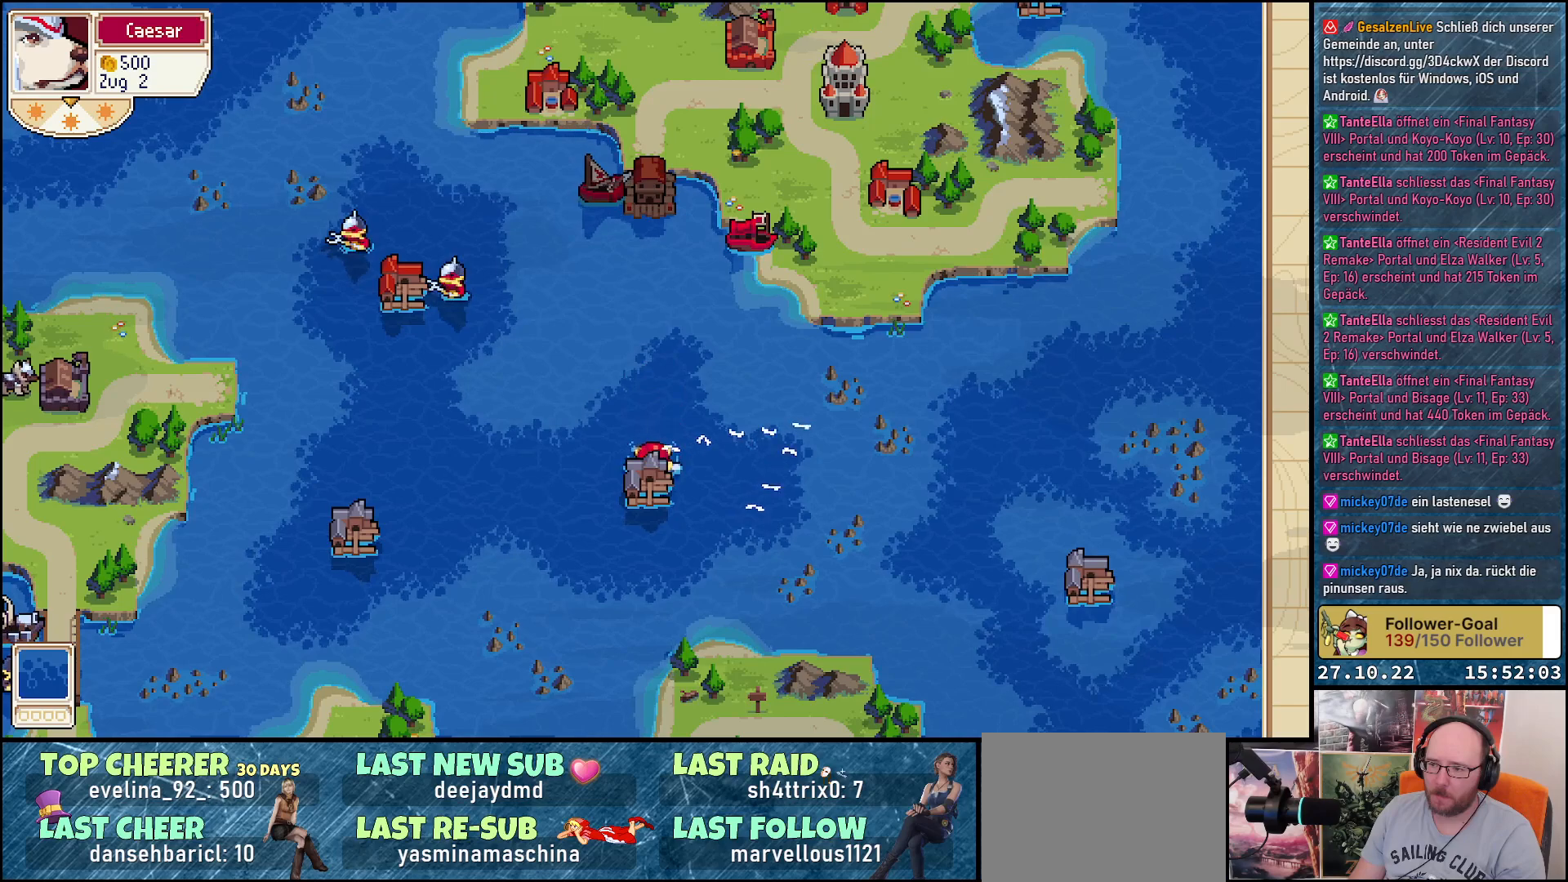
{"buttons": [], "right_stick": "center", "events": []}
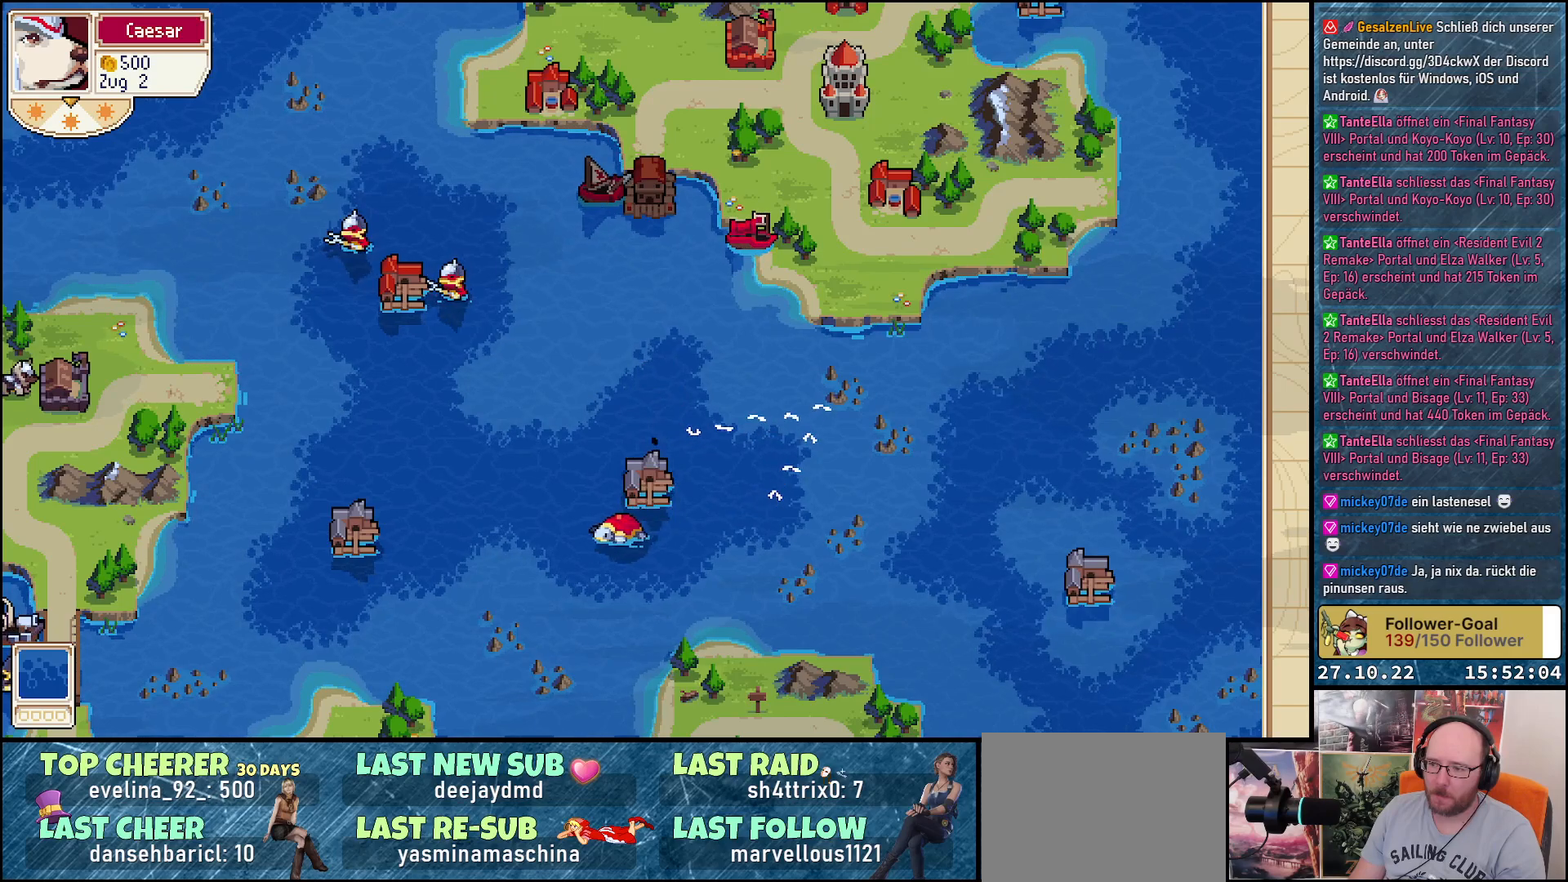
{"buttons": [], "right_stick": "center", "events": []}
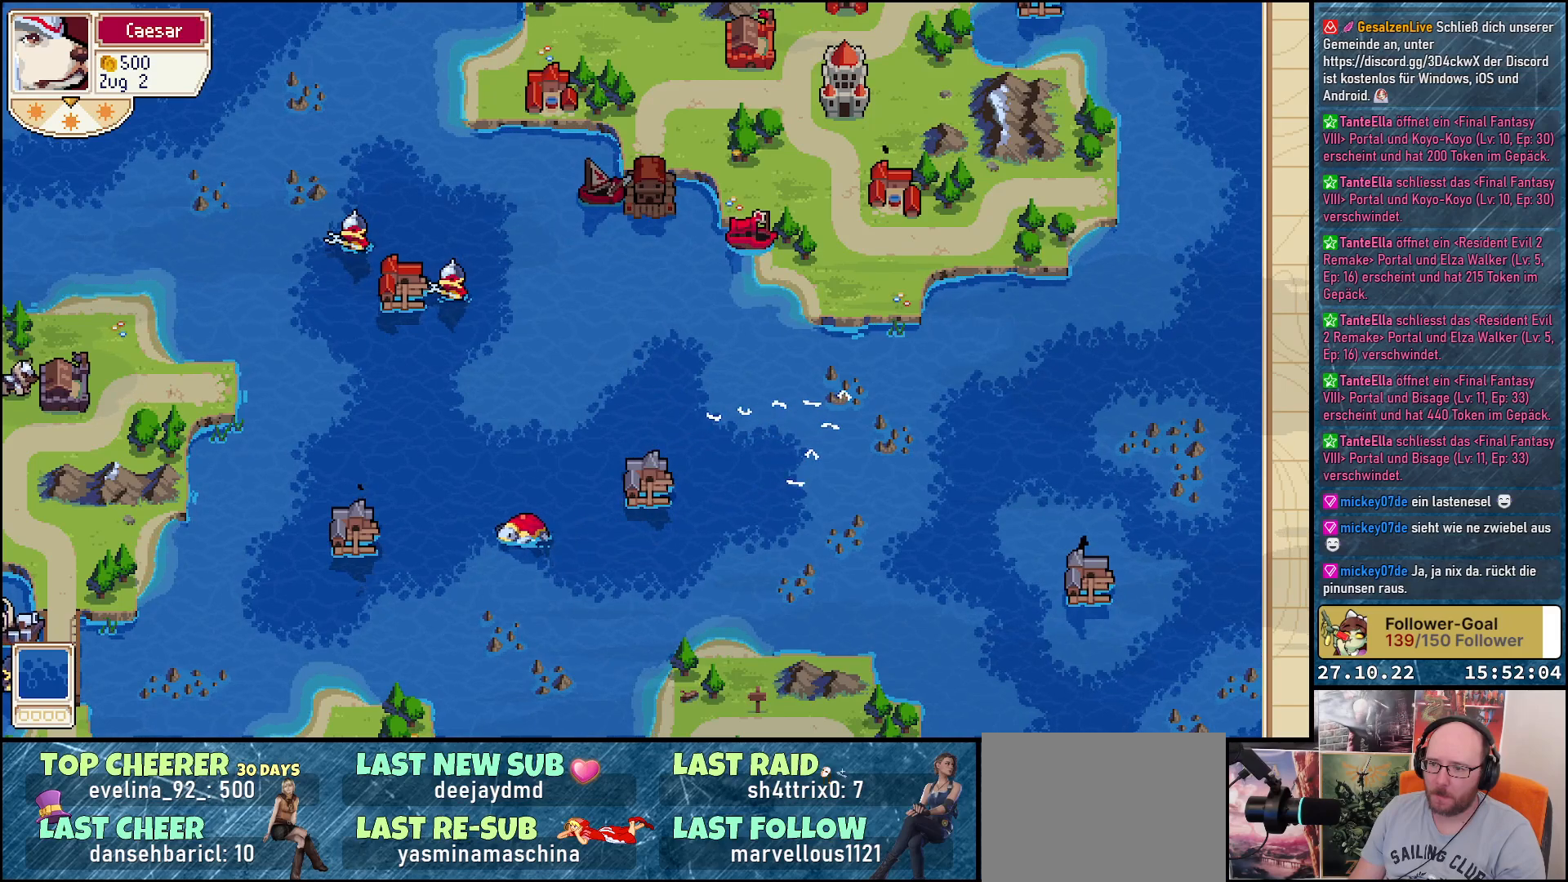
{"buttons": [], "right_stick": "center", "events": []}
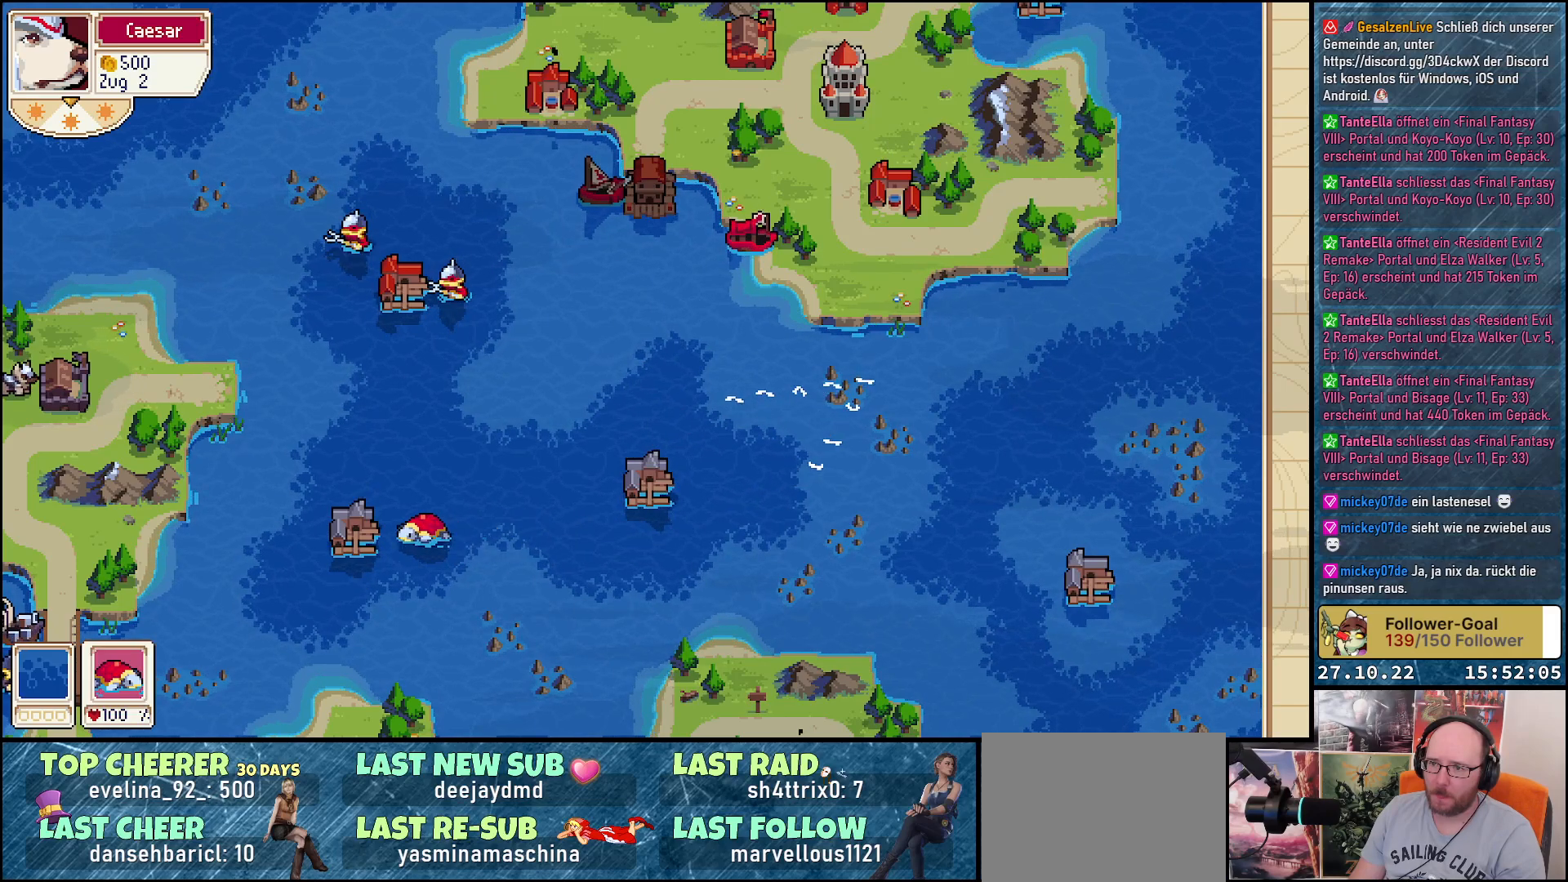
{"buttons": ["DPAD_UP"], "right_stick": "center", "events": [[450, "DPAD_UP", "down"]]}
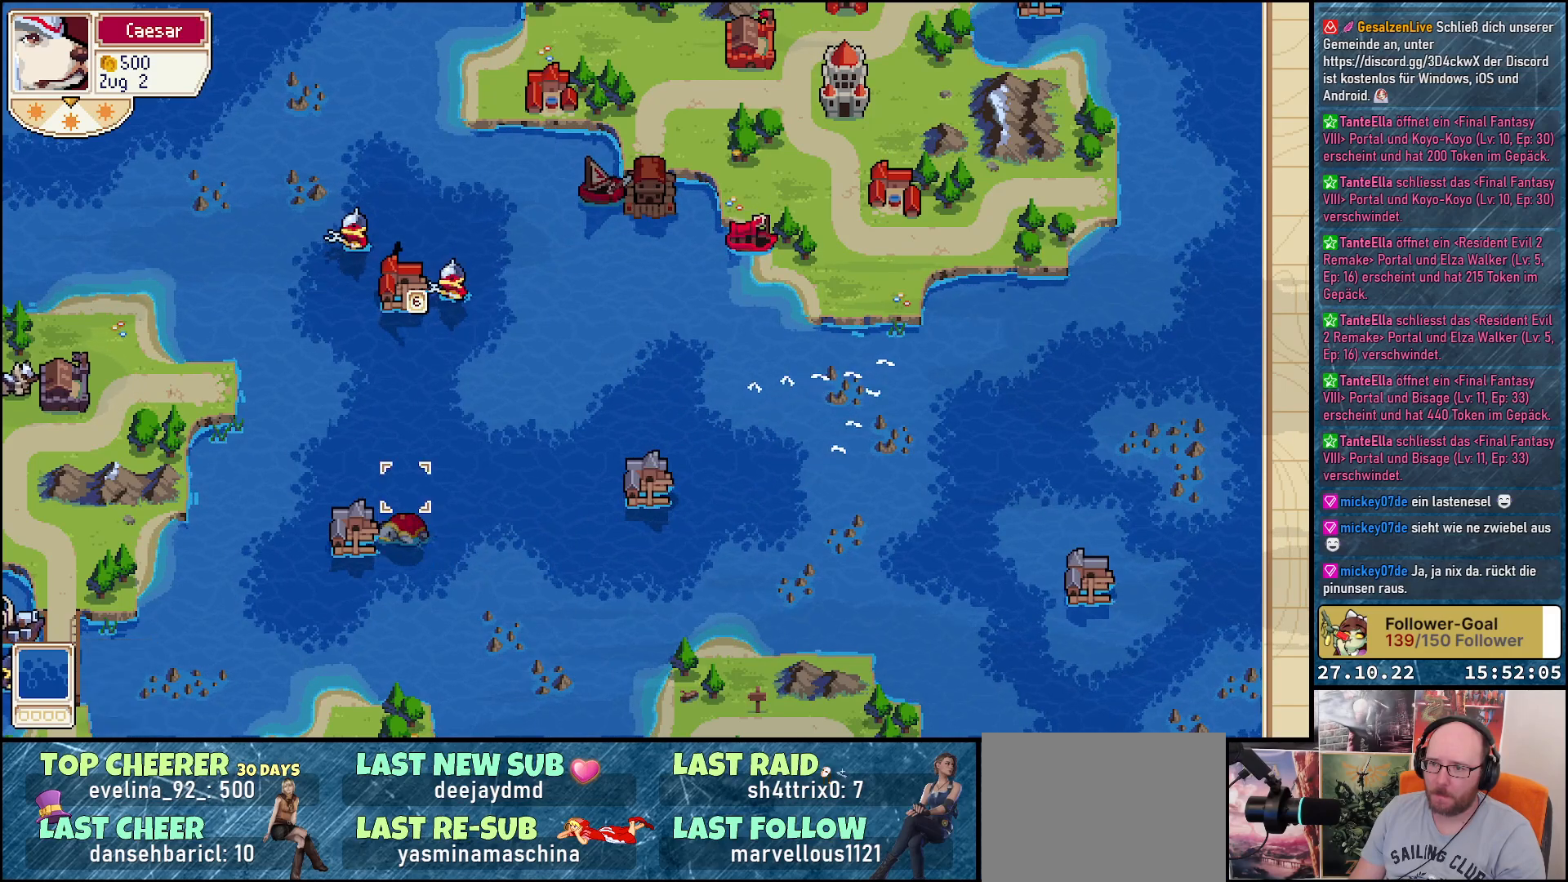
{"buttons": [], "right_stick": "center", "events": [[367, "DPAD_UP", "up"]]}
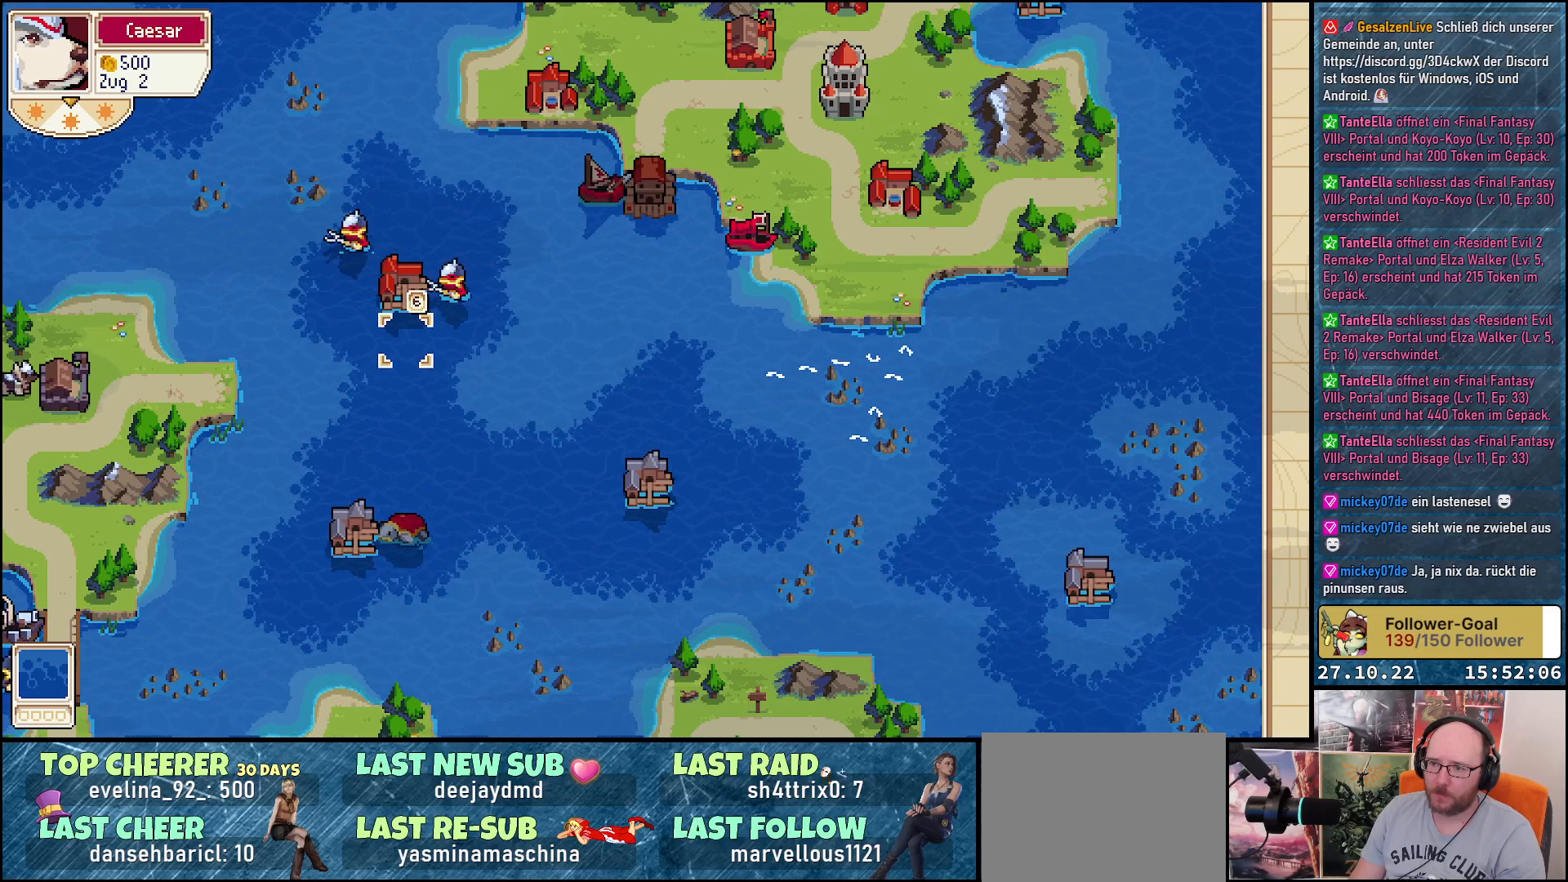
{"buttons": ["A"], "right_stick": "center", "events": [[17, "DPAD_RIGHT", "down"], [133, "DPAD_RIGHT", "up"], [233, "DPAD_UP", "down"], [333, "DPAD_UP", "up"], [383, "A", "down"]]}